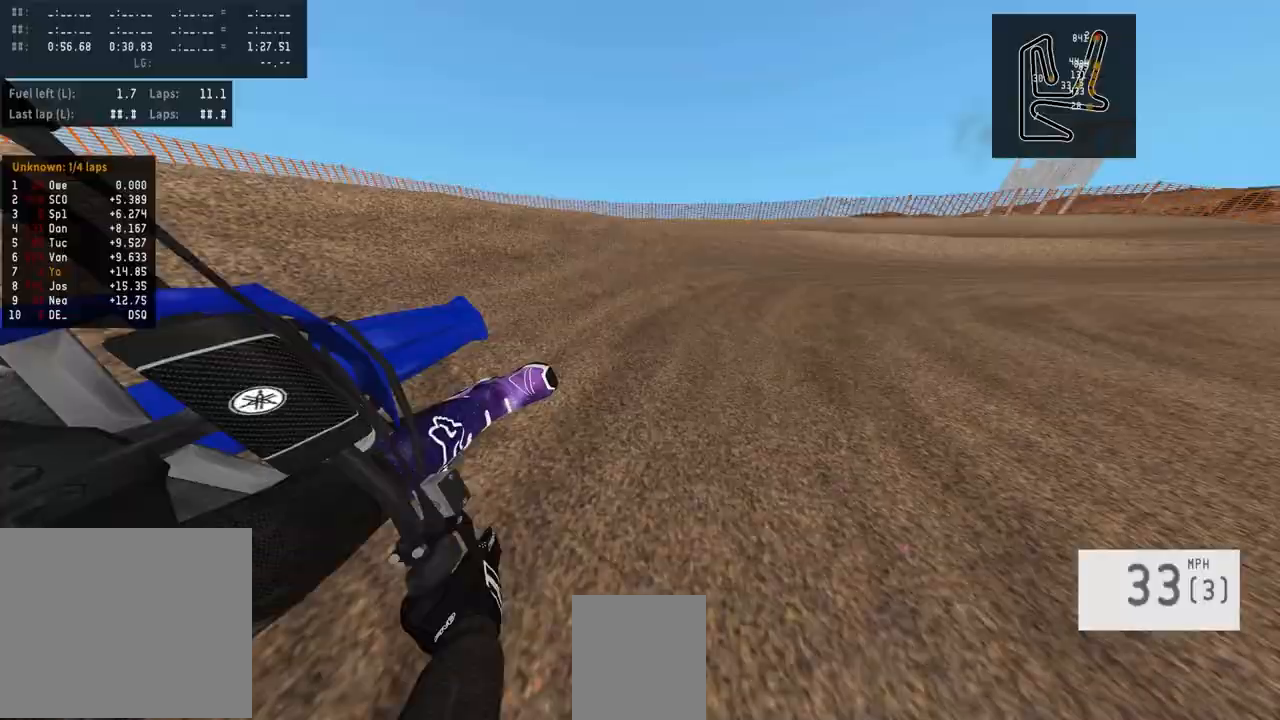
Gameplay with a controller (PlayStation layout); each line is a JSON object with the inputs held at the frame after it. "events" lists button and stick changes between this image and that frame as [ms after this image, input, new state], when the widget could be followed in between.
{"buttons": ["R2"], "left_stick": "right", "right_stick": "center", "events": [[150, "R2", "down"]]}
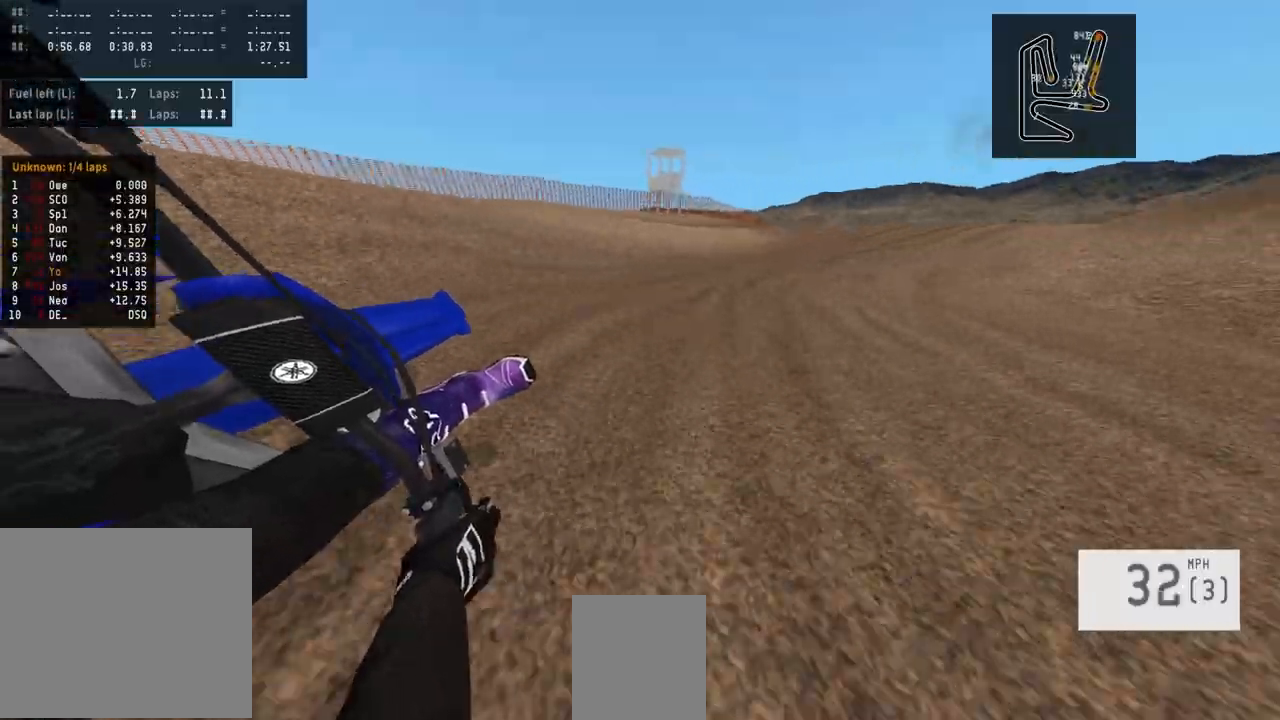
{"buttons": ["R2"], "left_stick": "right", "right_stick": "center", "events": []}
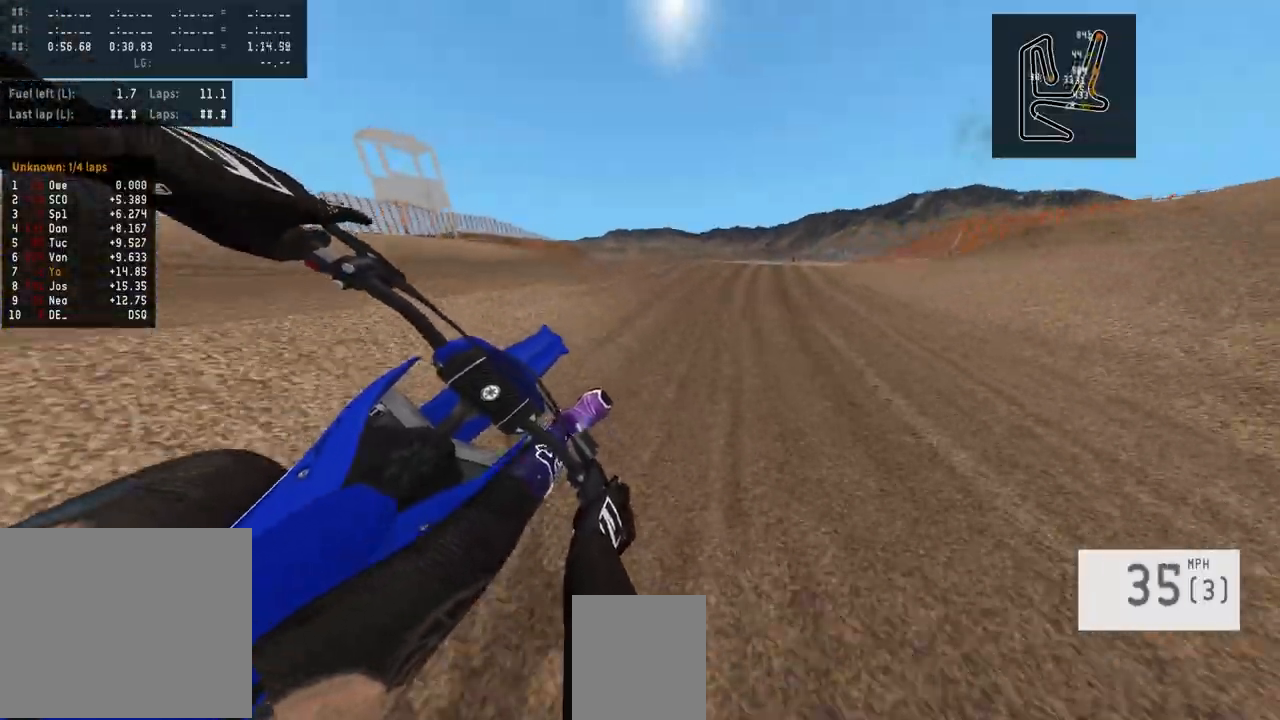
{"buttons": ["R2"], "left_stick": "center", "right_stick": "up-right", "events": [[17, "left_stick", "center"], [217, "left_stick", "right"], [250, "R3", "down"], [367, "R3", "up"], [367, "left_stick", "center"], [467, "right_stick", "up-right"]]}
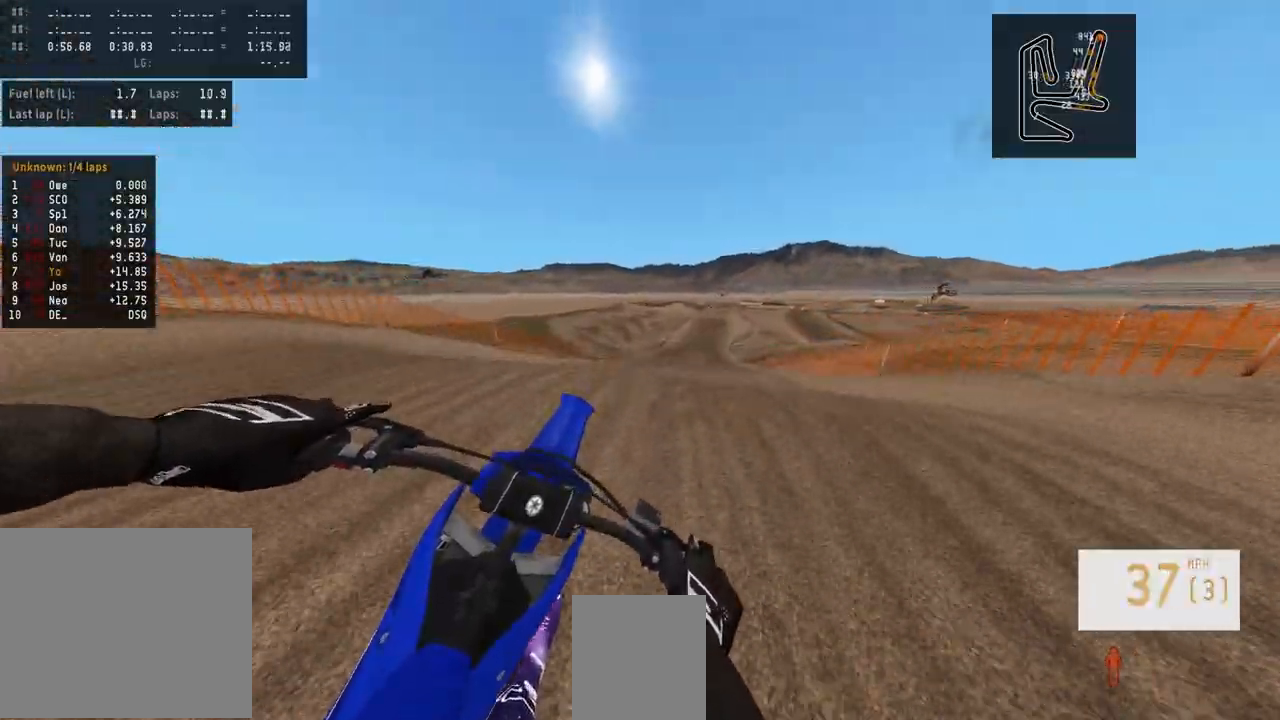
{"buttons": ["R2"], "left_stick": "left", "right_stick": "up", "events": [[117, "R2", "up"], [133, "left_stick", "right"], [133, "right_stick", "center"], [267, "left_stick", "center"], [333, "R2", "down"], [350, "left_stick", "left"], [383, "right_stick", "up"]]}
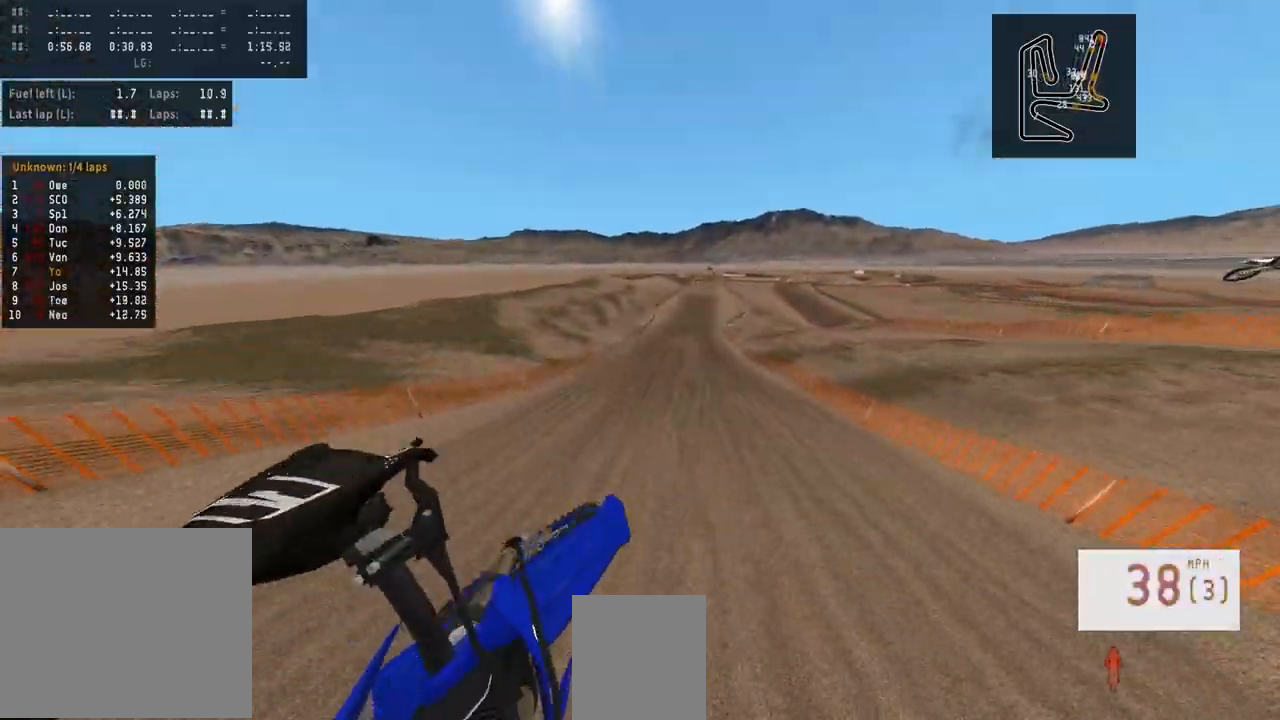
{"buttons": ["R2"], "left_stick": "right", "right_stick": "up", "events": [[133, "right_stick", "center"], [150, "R2", "up"], [217, "left_stick", "center"], [300, "R2", "down"], [317, "right_stick", "up"], [500, "left_stick", "right"]]}
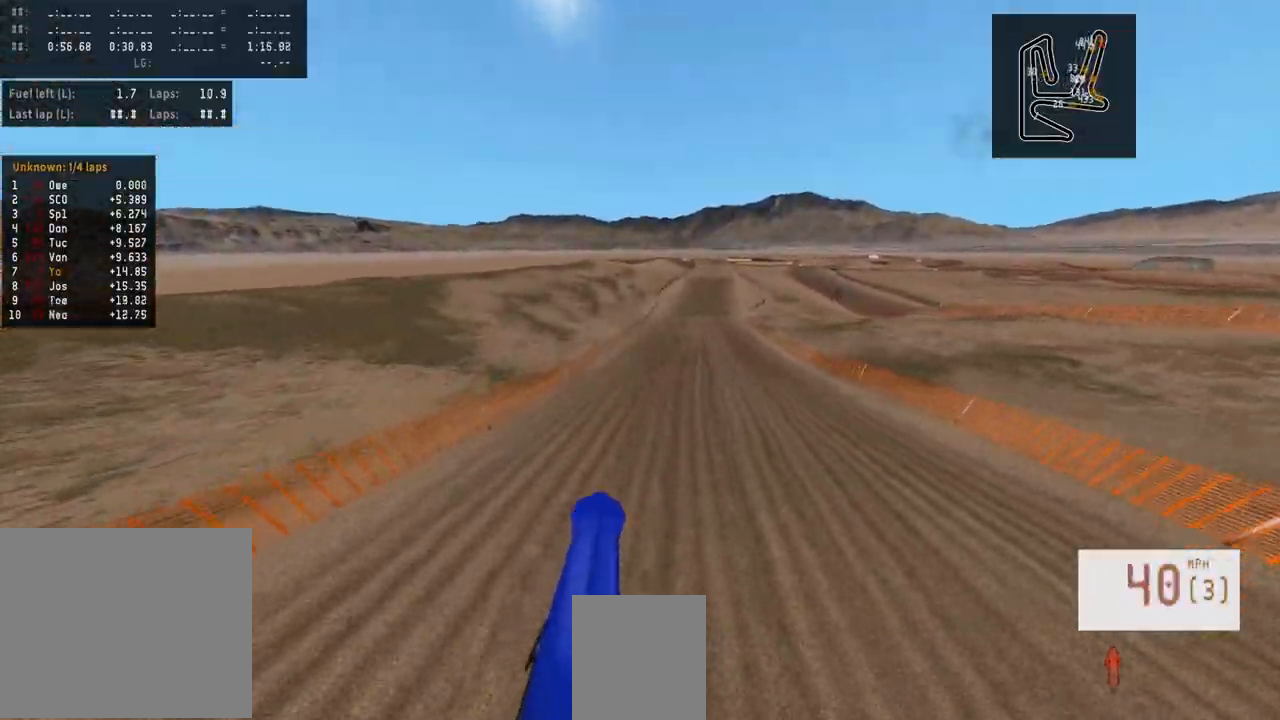
{"buttons": ["R2", "R3"], "left_stick": "center", "right_stick": "center", "events": [[167, "left_stick", "center"], [200, "right_stick", "center"], [483, "R3", "down"]]}
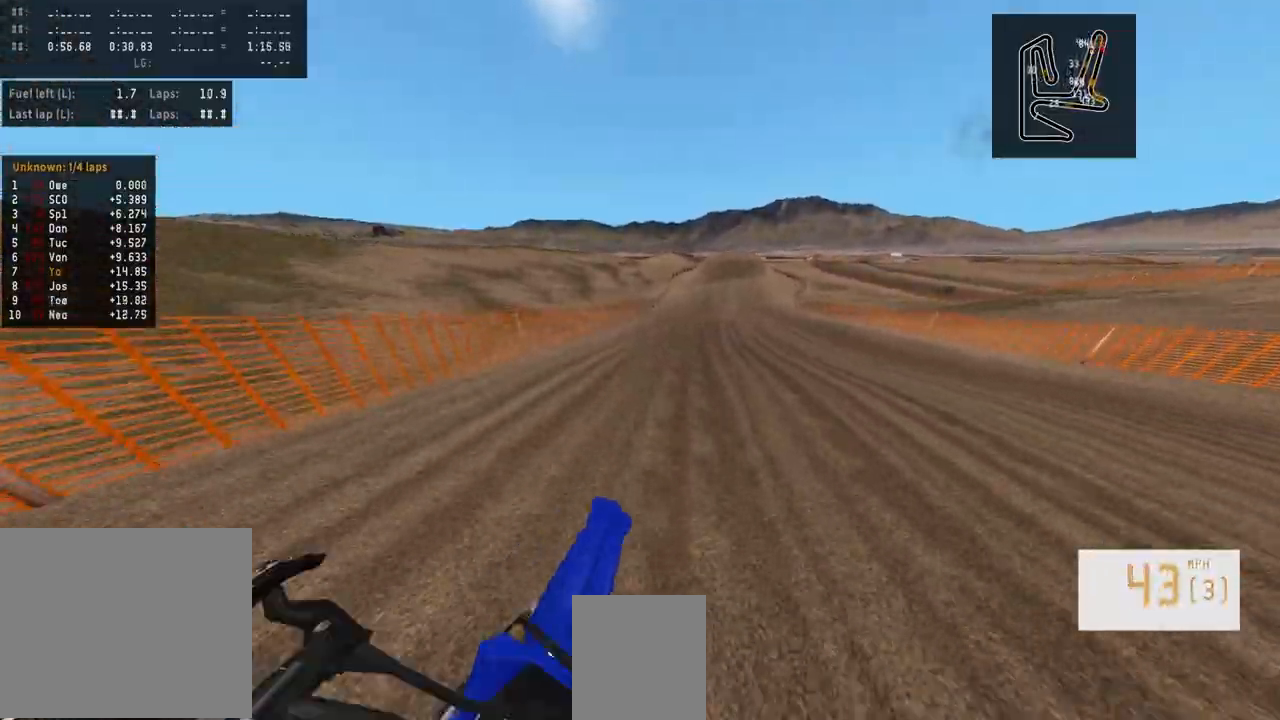
{"buttons": ["R2"], "left_stick": "center", "right_stick": "center", "events": [[50, "left_stick", "right"], [100, "R3", "up"], [200, "left_stick", "center"]]}
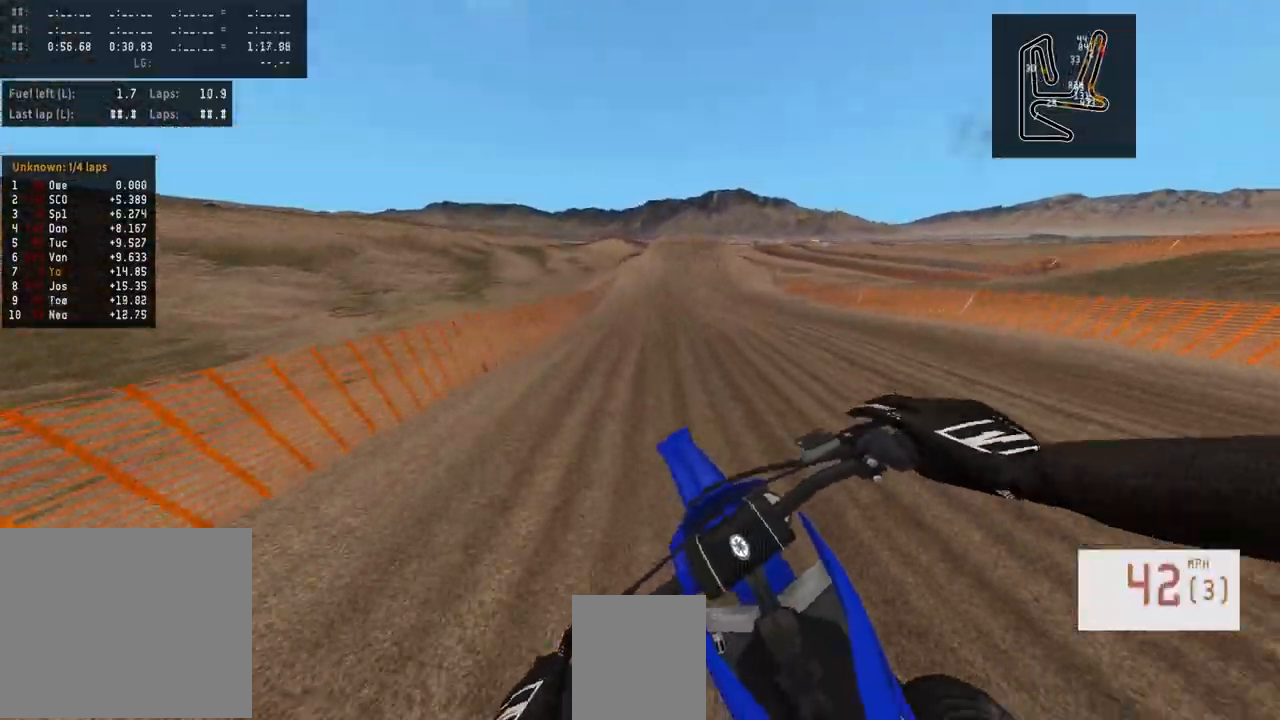
{"buttons": [], "left_stick": "center", "right_stick": "center", "events": [[83, "R3", "down"], [100, "left_stick", "right"], [183, "R3", "up"], [250, "R2", "up"], [283, "left_stick", "center"]]}
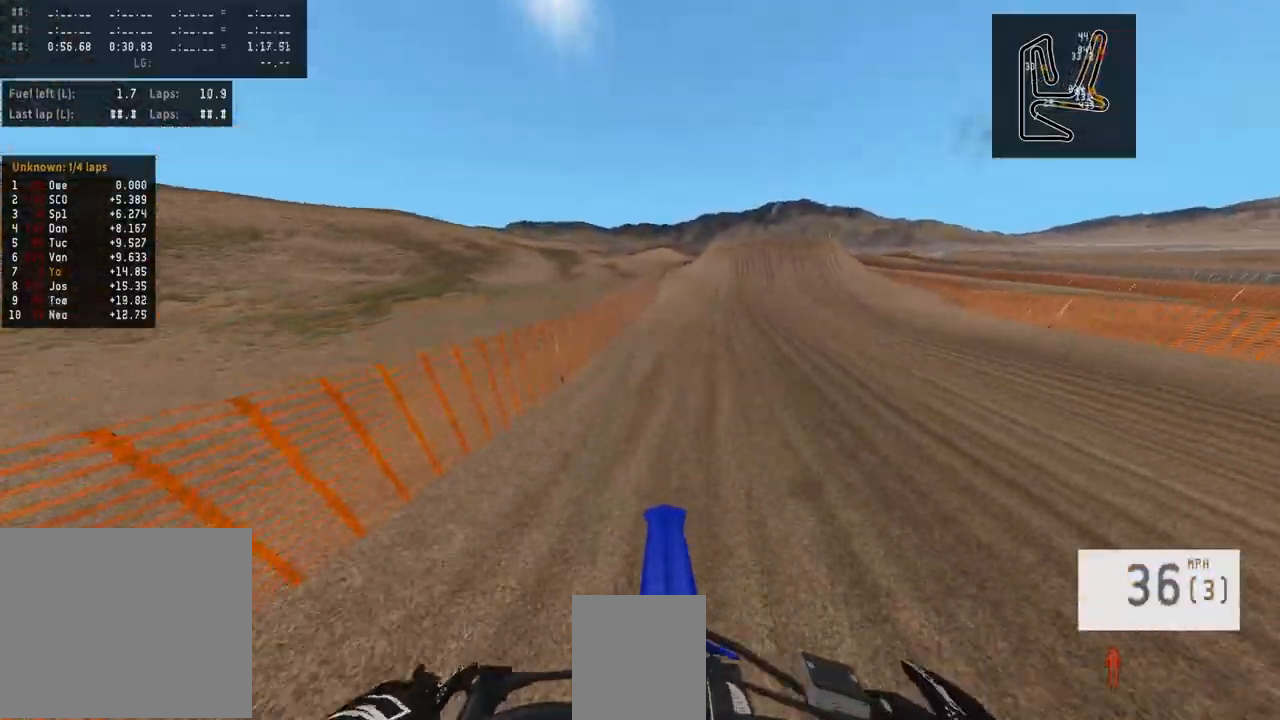
{"buttons": ["R2"], "left_stick": "right", "right_stick": "center", "events": [[117, "left_stick", "right"], [150, "R2", "down"], [167, "R1", "down"], [300, "R1", "up"]]}
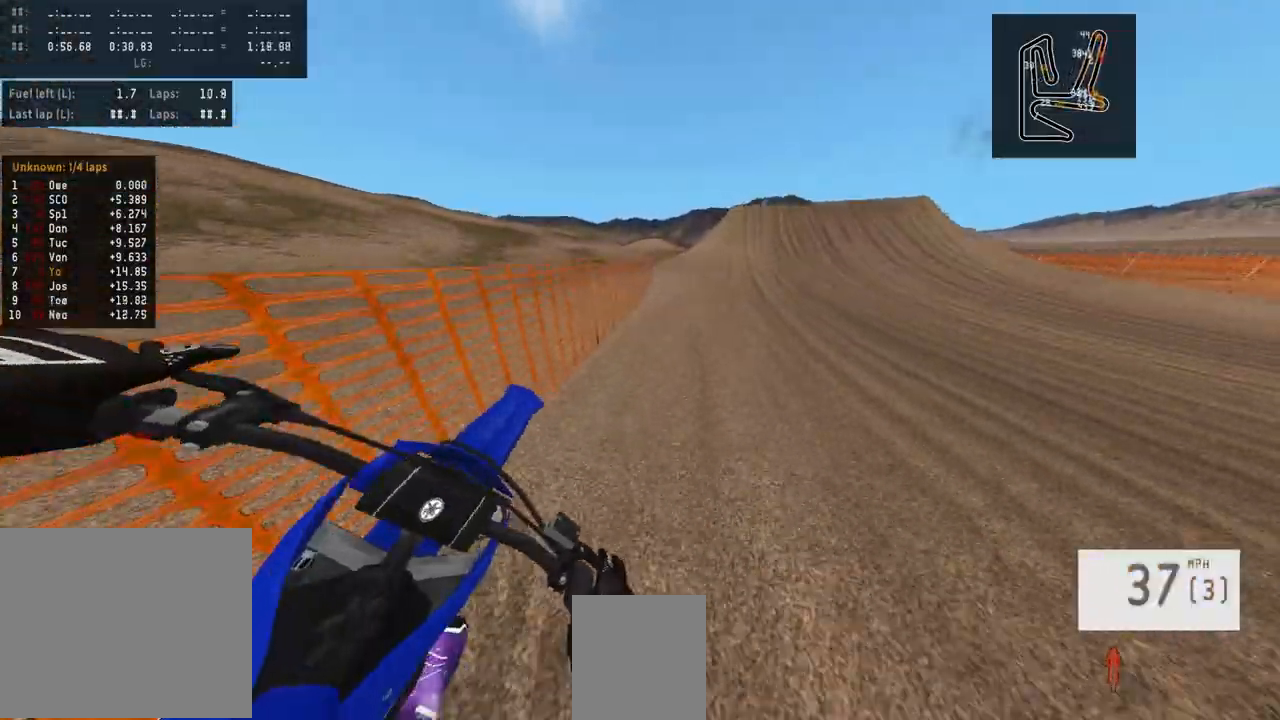
{"buttons": ["R2"], "left_stick": "left", "right_stick": "center", "events": [[167, "left_stick", "center"], [350, "R1", "down"], [383, "left_stick", "left"], [483, "R1", "up"]]}
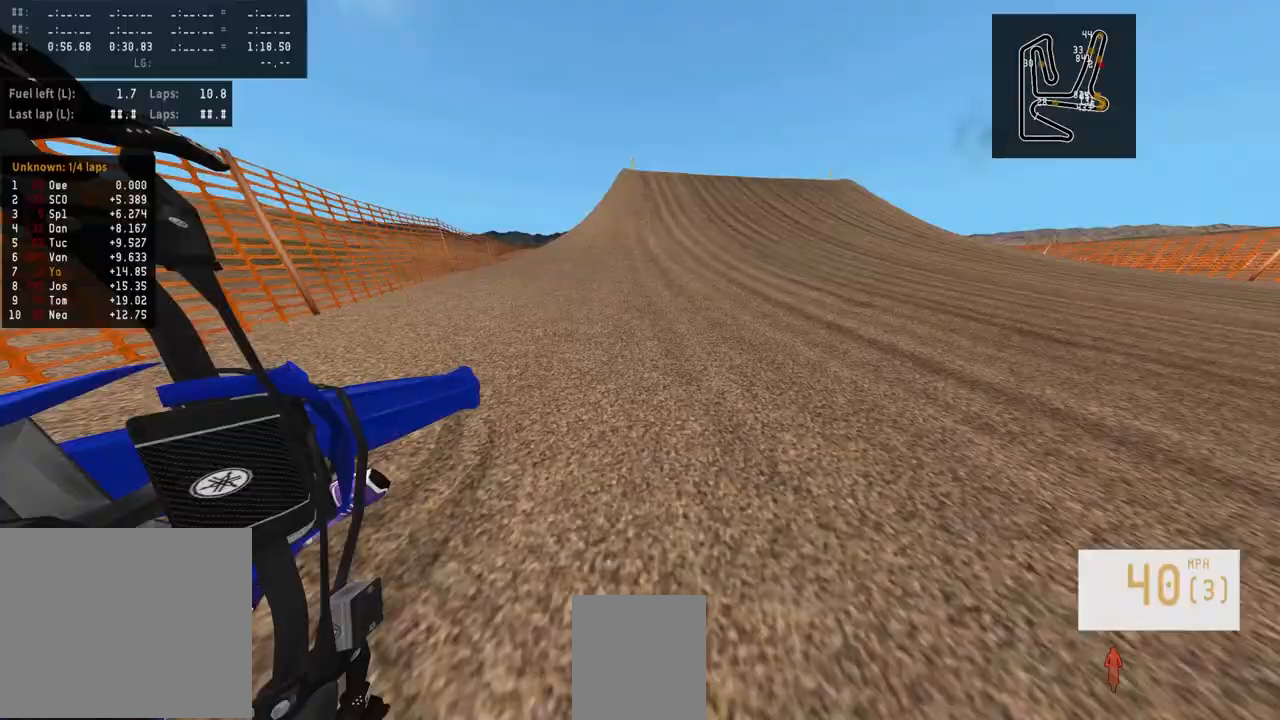
{"buttons": [], "left_stick": "center", "right_stick": "center", "events": [[33, "left_stick", "center"], [233, "R2", "up"]]}
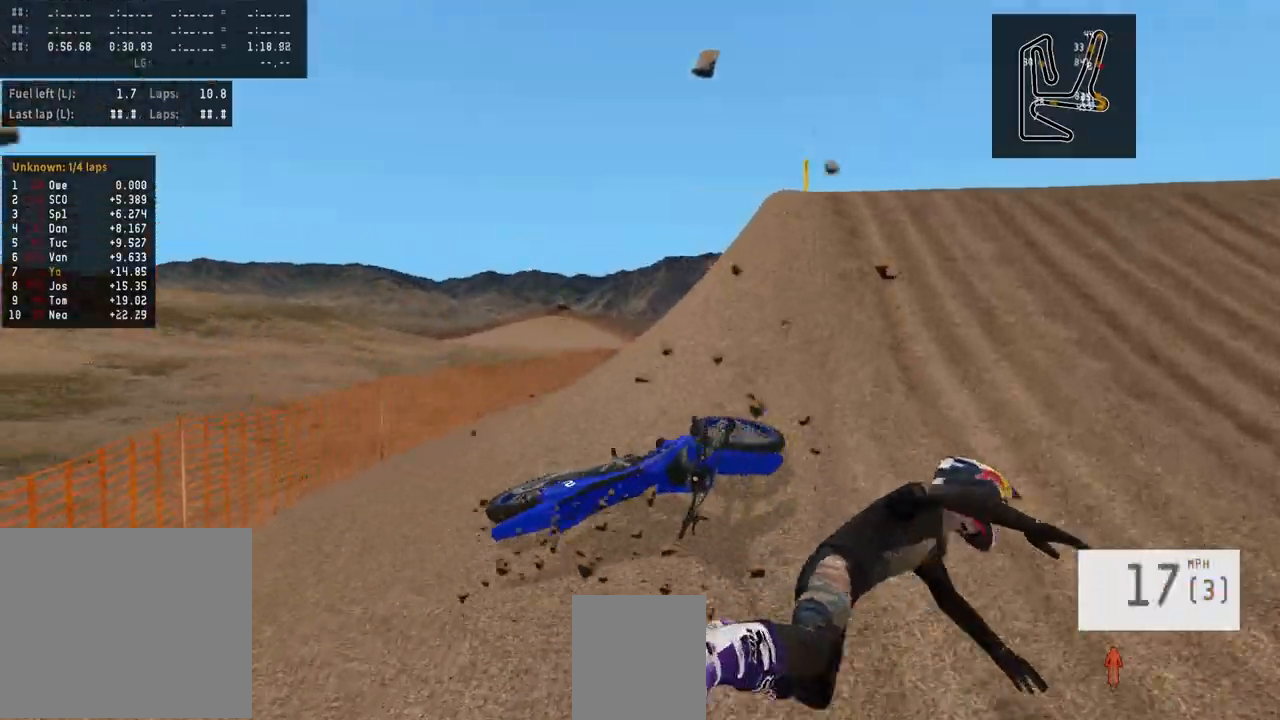
{"buttons": [], "left_stick": "center", "right_stick": "center", "events": [[300, "SELECT", "down"], [433, "SELECT", "up"]]}
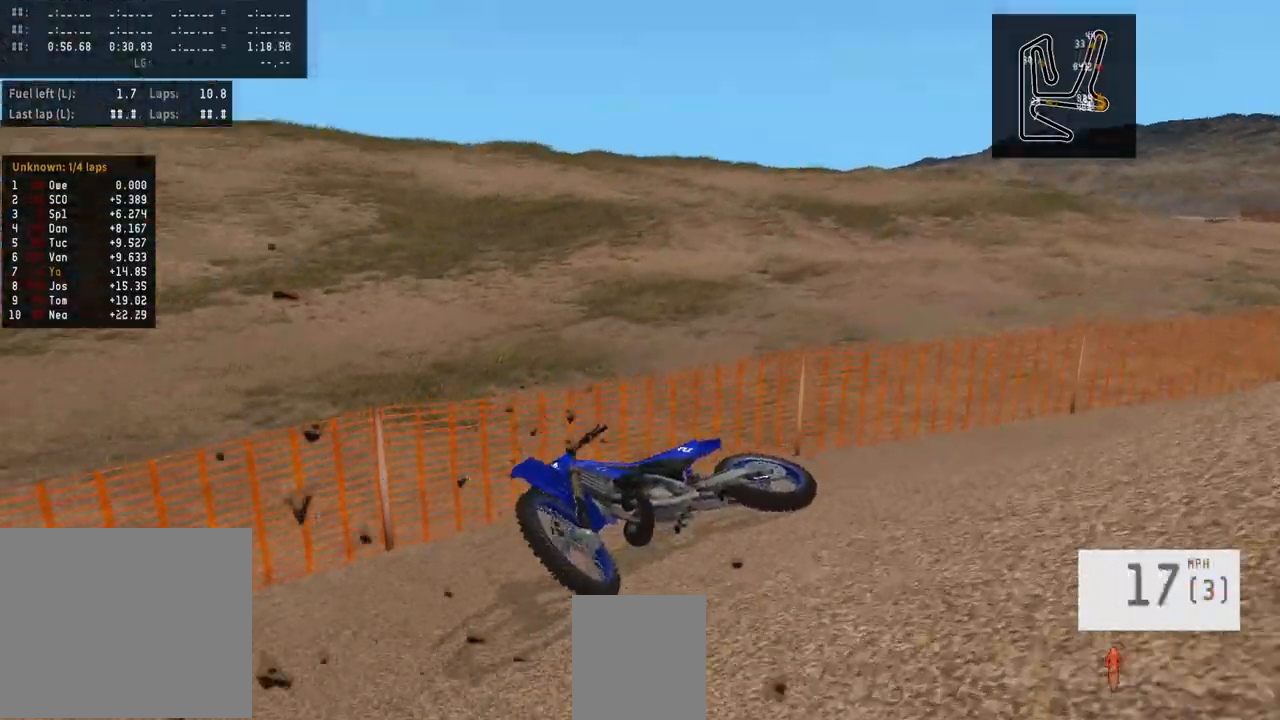
{"buttons": [], "left_stick": "center", "right_stick": "center", "events": [[367, "SELECT", "down"], [467, "SELECT", "up"]]}
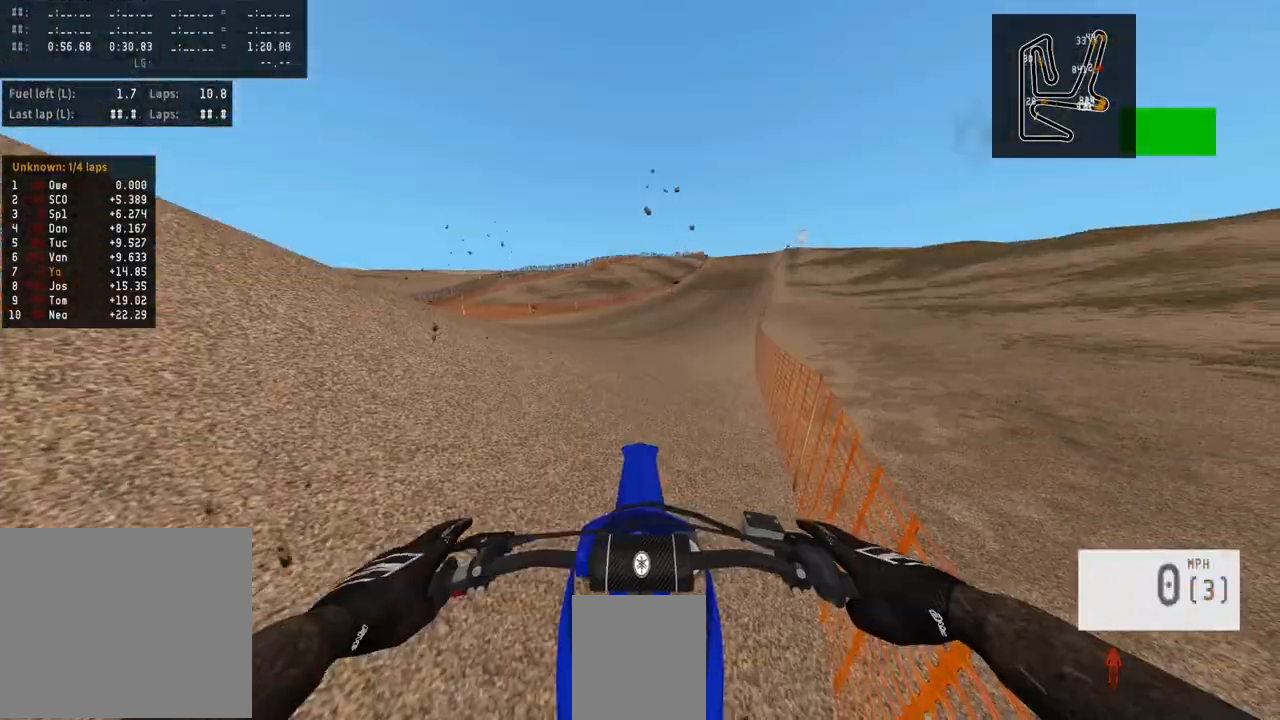
{"buttons": ["R2"], "left_stick": "center", "right_stick": "up", "events": [[183, "SQUARE", "down"], [217, "R2", "down"], [250, "SQUARE", "up"], [367, "right_stick", "up"]]}
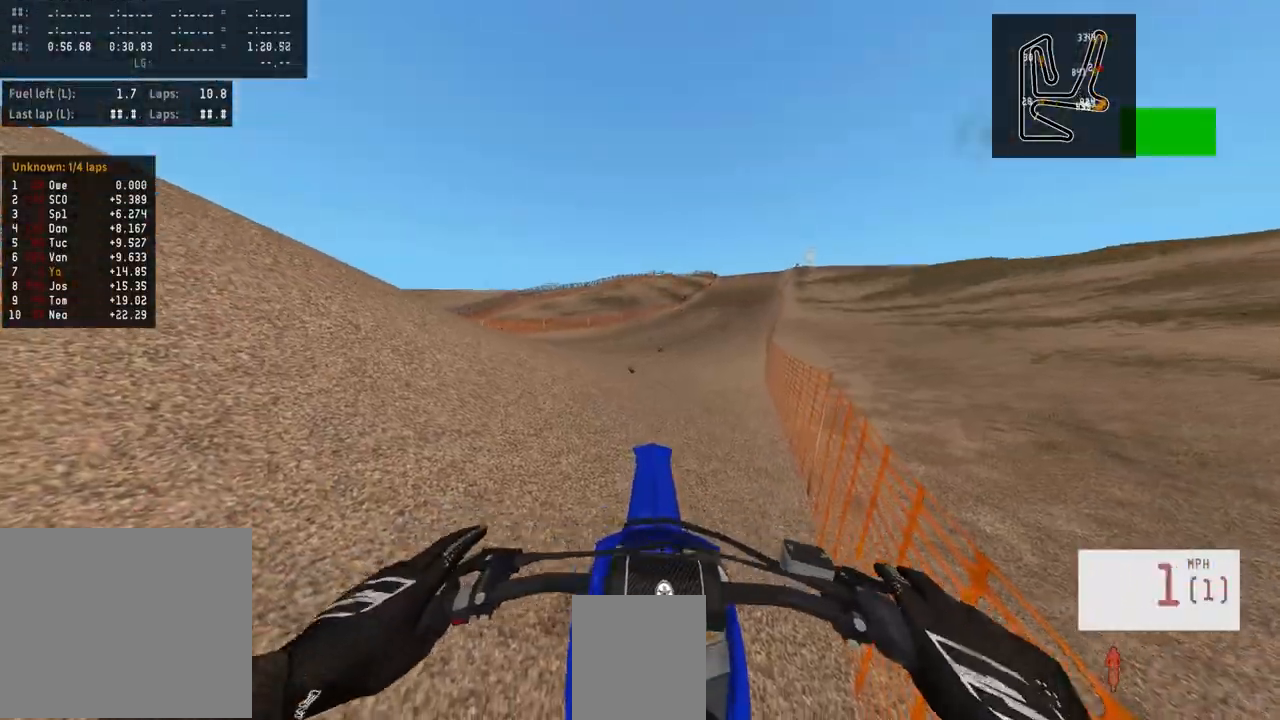
{"buttons": ["R2"], "left_stick": "center", "right_stick": "center", "events": [[117, "right_stick", "center"], [150, "R2", "up"], [183, "left_stick", "right"], [267, "R2", "down"], [317, "left_stick", "center"]]}
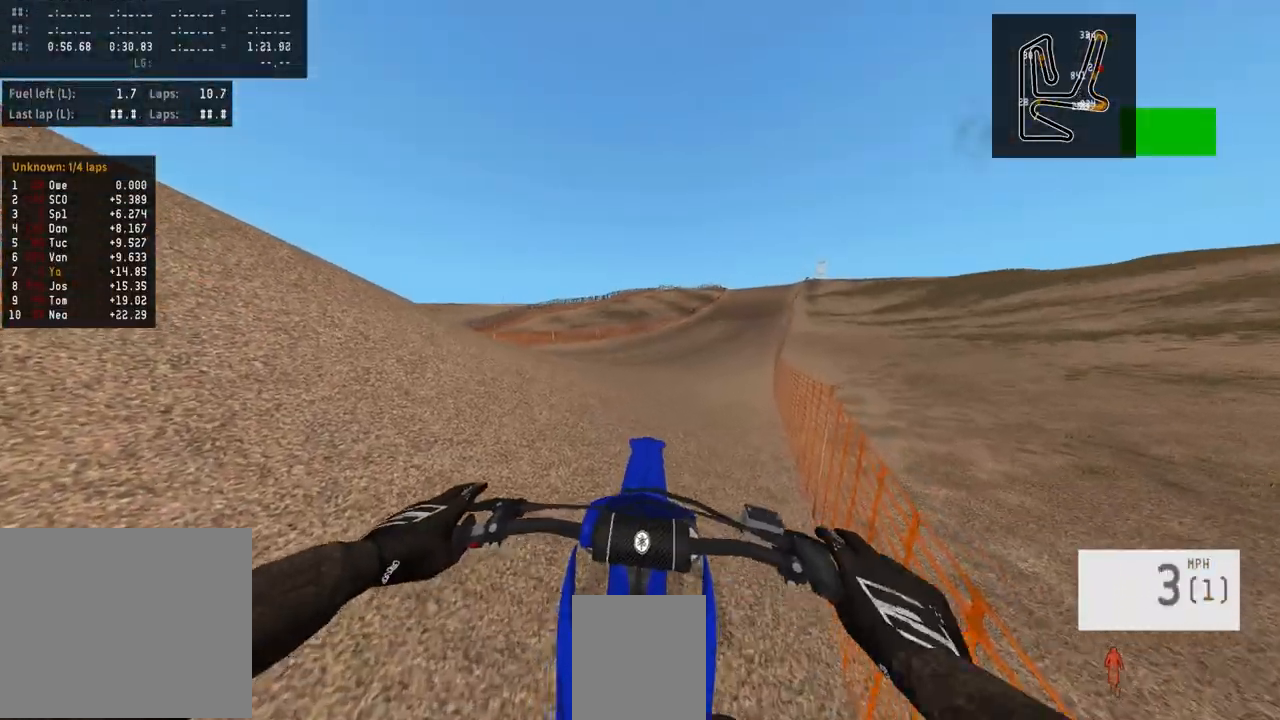
{"buttons": [], "left_stick": "center", "right_stick": "center", "events": [[200, "R3", "down"], [300, "R3", "up"], [317, "R2", "up"]]}
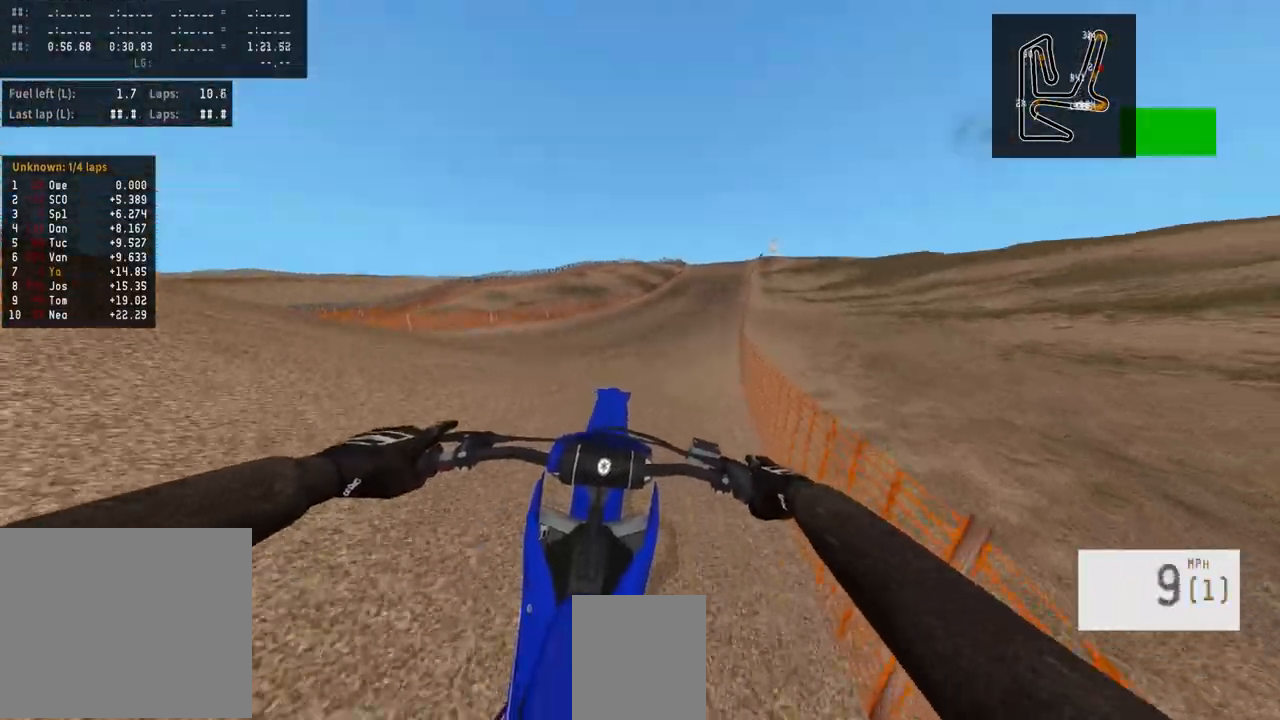
{"buttons": ["R2"], "left_stick": "center", "right_stick": "center", "events": [[50, "R2", "down"], [167, "R1", "down"], [217, "R1", "up"]]}
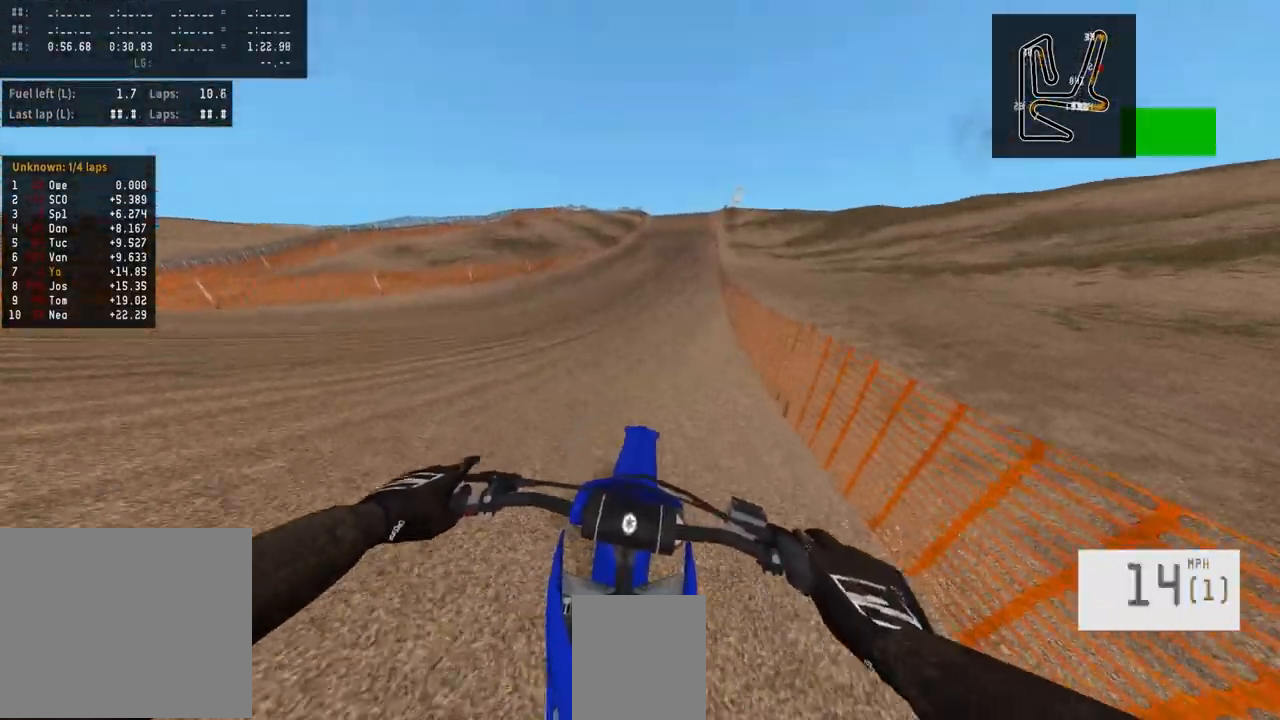
{"buttons": [], "left_stick": "down-left", "right_stick": "center", "events": [[17, "left_stick", "left"], [117, "R2", "up"], [367, "L3", "down"], [483, "L3", "up"], [483, "left_stick", "down-left"]]}
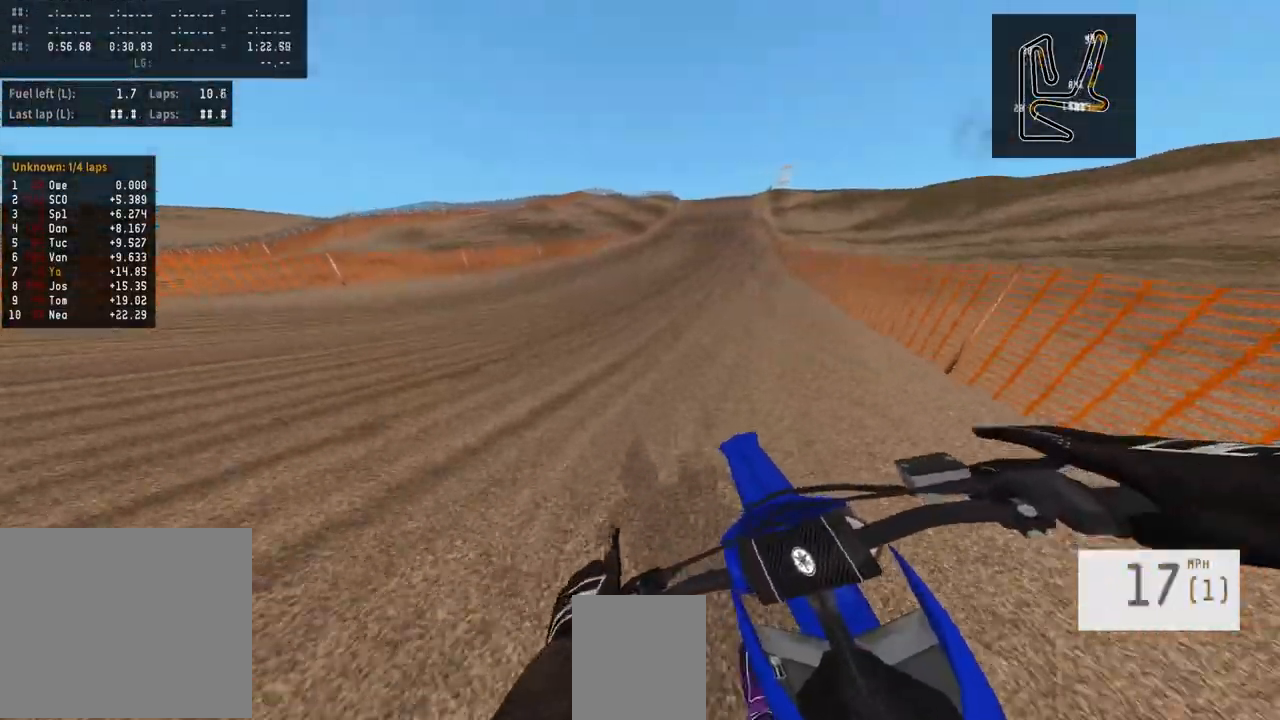
{"buttons": [], "left_stick": "left", "right_stick": "center", "events": [[217, "left_stick", "left"]]}
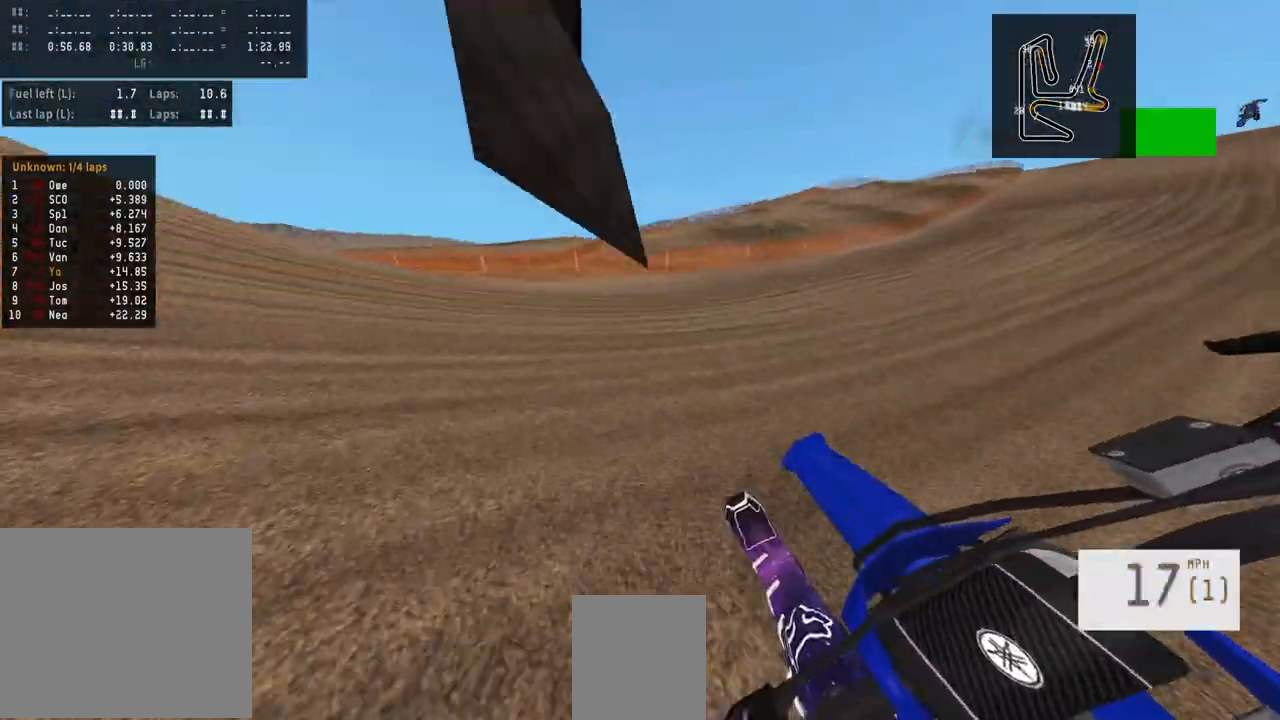
{"buttons": ["R2"], "left_stick": "left", "right_stick": "center", "events": [[333, "R2", "down"]]}
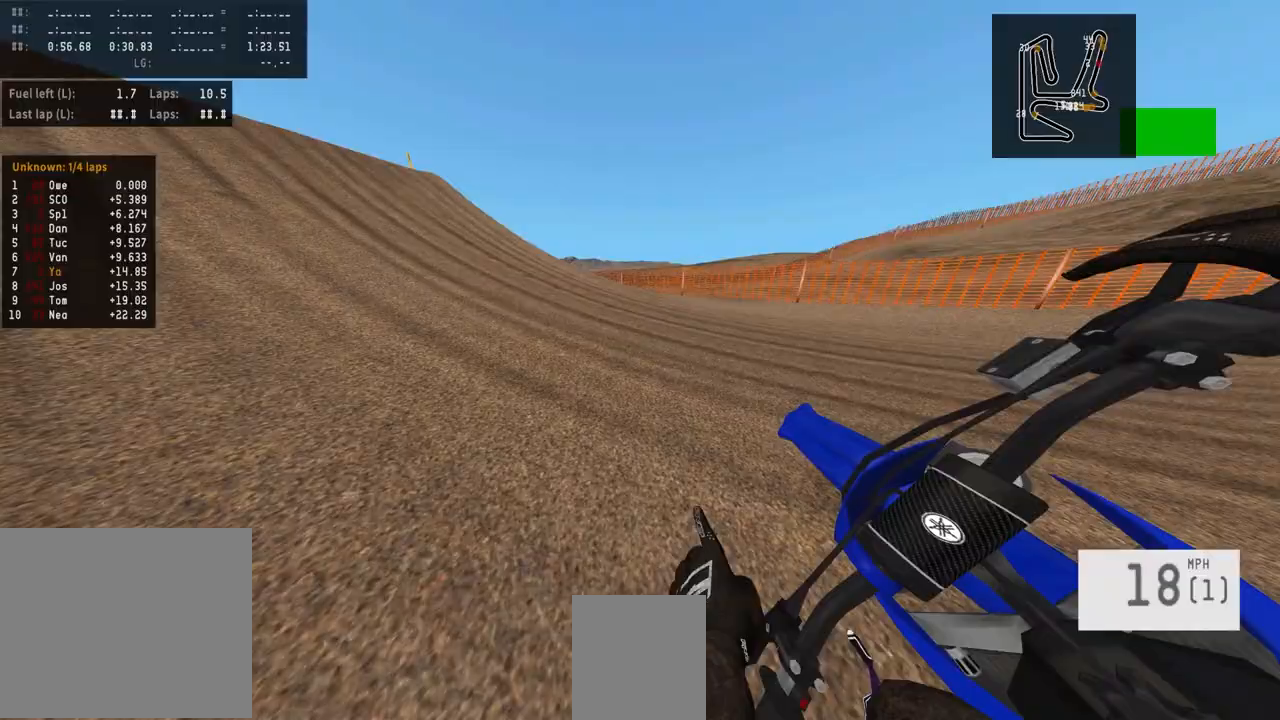
{"buttons": ["R2"], "left_stick": "center", "right_stick": "center", "events": [[17, "R1", "down"], [67, "R1", "up"], [350, "left_stick", "center"]]}
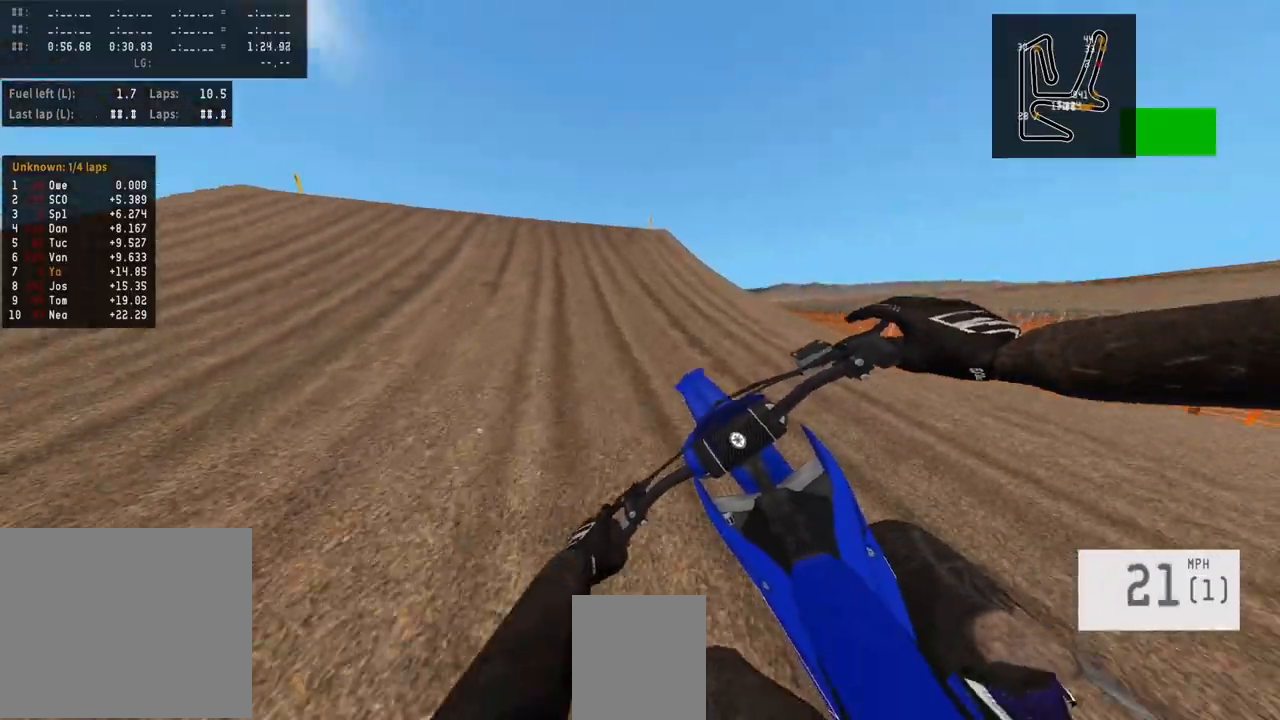
{"buttons": ["R2"], "left_stick": "center", "right_stick": "center", "events": [[50, "left_stick", "left"], [183, "left_stick", "center"], [350, "left_stick", "left"], [450, "R1", "down"], [467, "left_stick", "center"], [500, "R1", "up"]]}
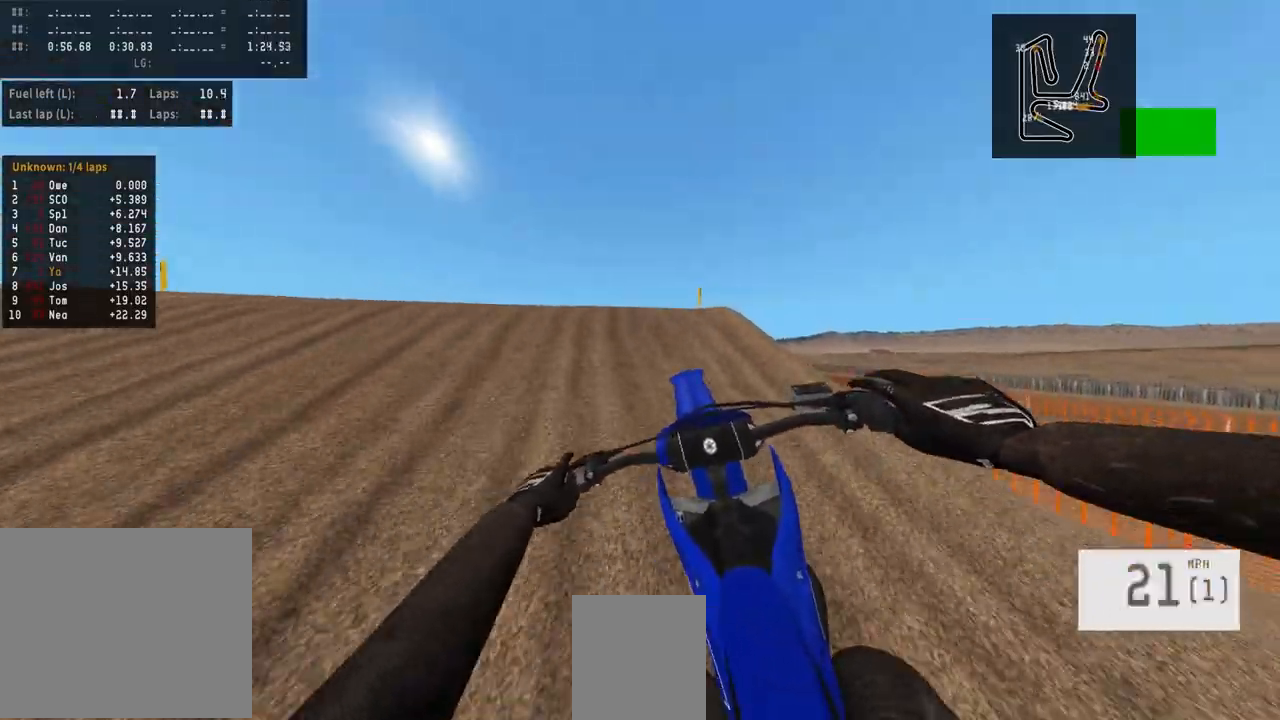
{"buttons": [], "left_stick": "center", "right_stick": "center", "events": [[67, "R2", "up"]]}
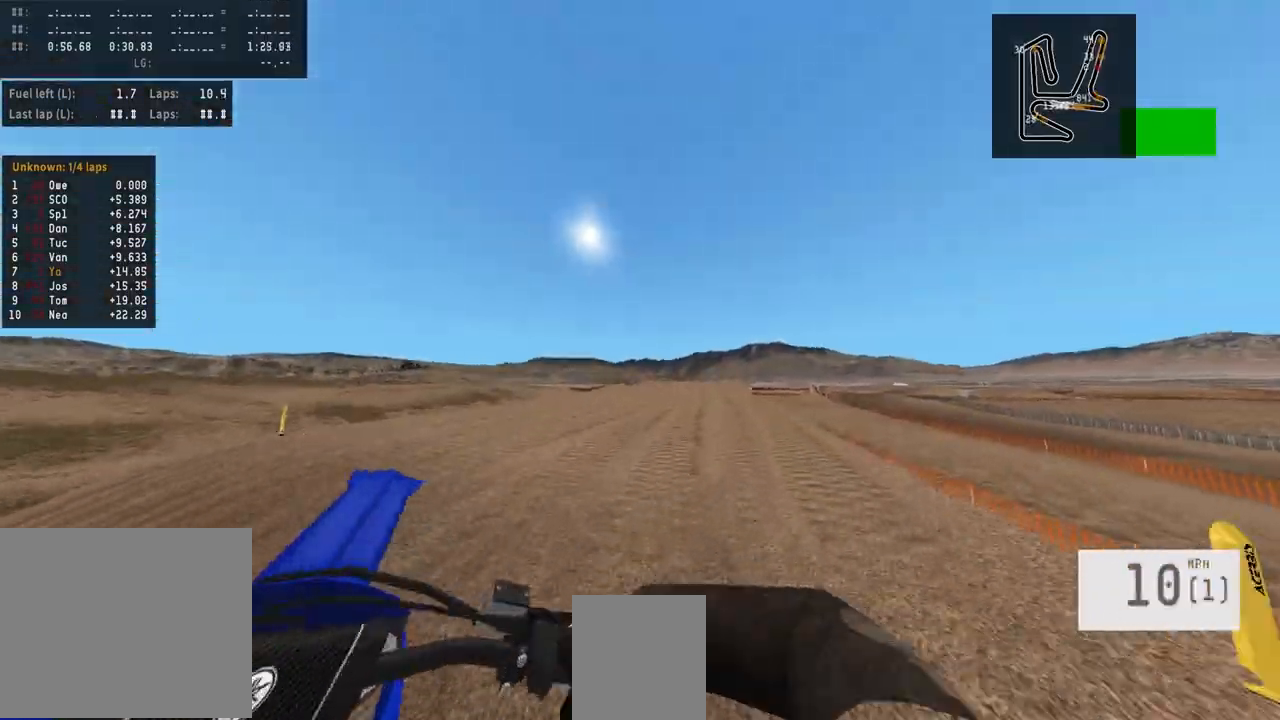
{"buttons": [], "left_stick": "center", "right_stick": "center", "events": [[117, "R3", "down"], [117, "right_stick", "up-left"], [167, "right_stick", "center"], [200, "R3", "up"]]}
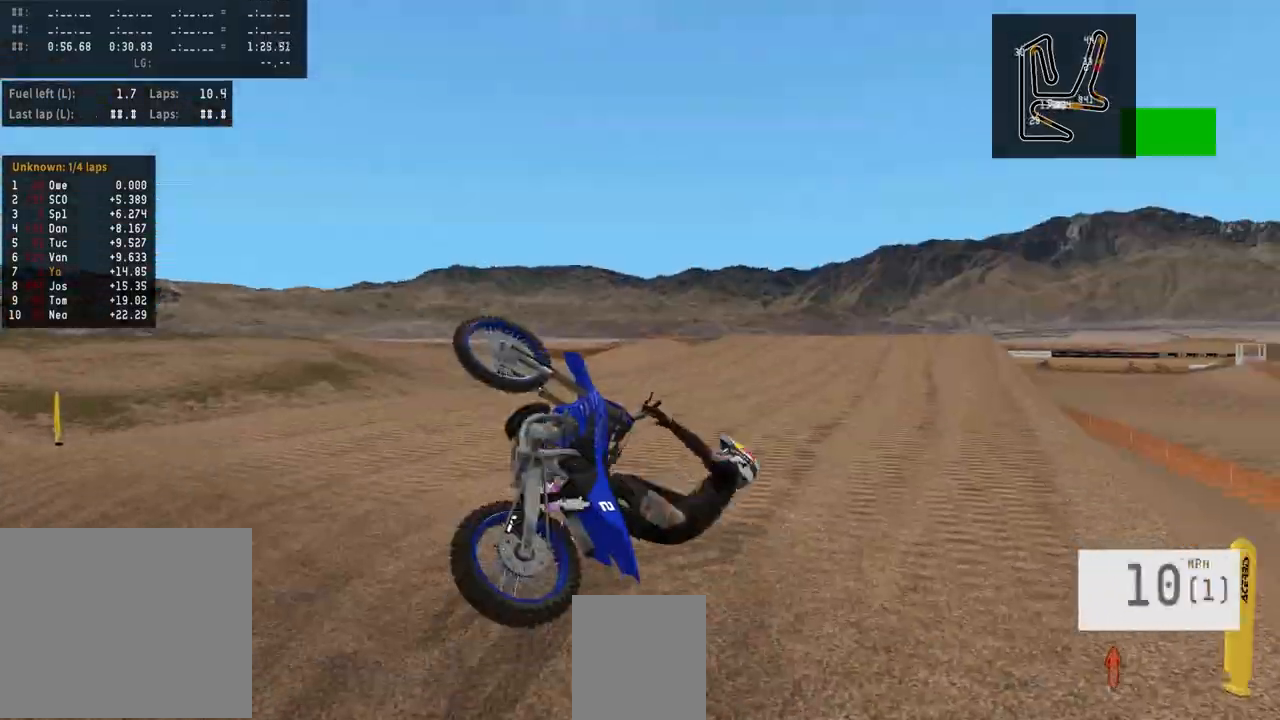
{"buttons": ["SELECT"], "left_stick": "center", "right_stick": "center", "events": [[400, "SELECT", "down"]]}
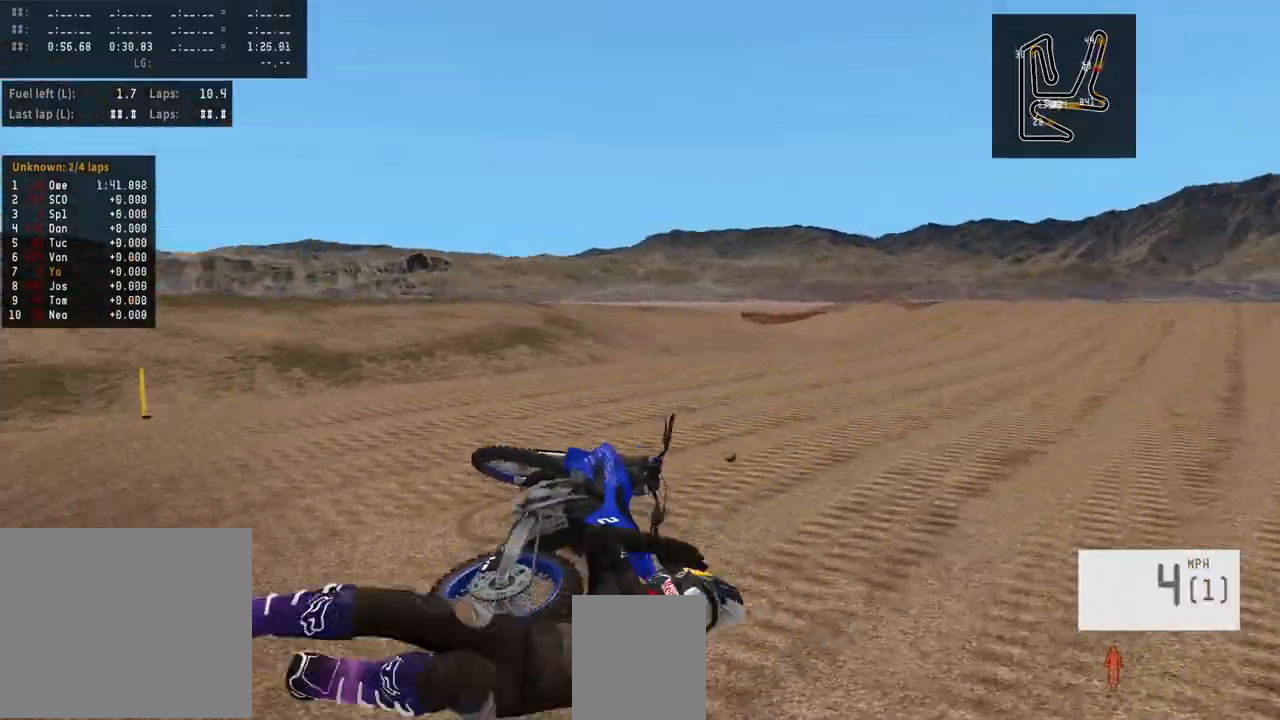
{"buttons": ["R2"], "left_stick": "up-right", "right_stick": "up", "events": [[17, "SELECT", "up"], [150, "TRIANGLE", "down"], [200, "R2", "down"], [233, "TRIANGLE", "up"], [283, "R2", "up"], [333, "R2", "down"], [367, "right_stick", "up"], [450, "left_stick", "up-right"]]}
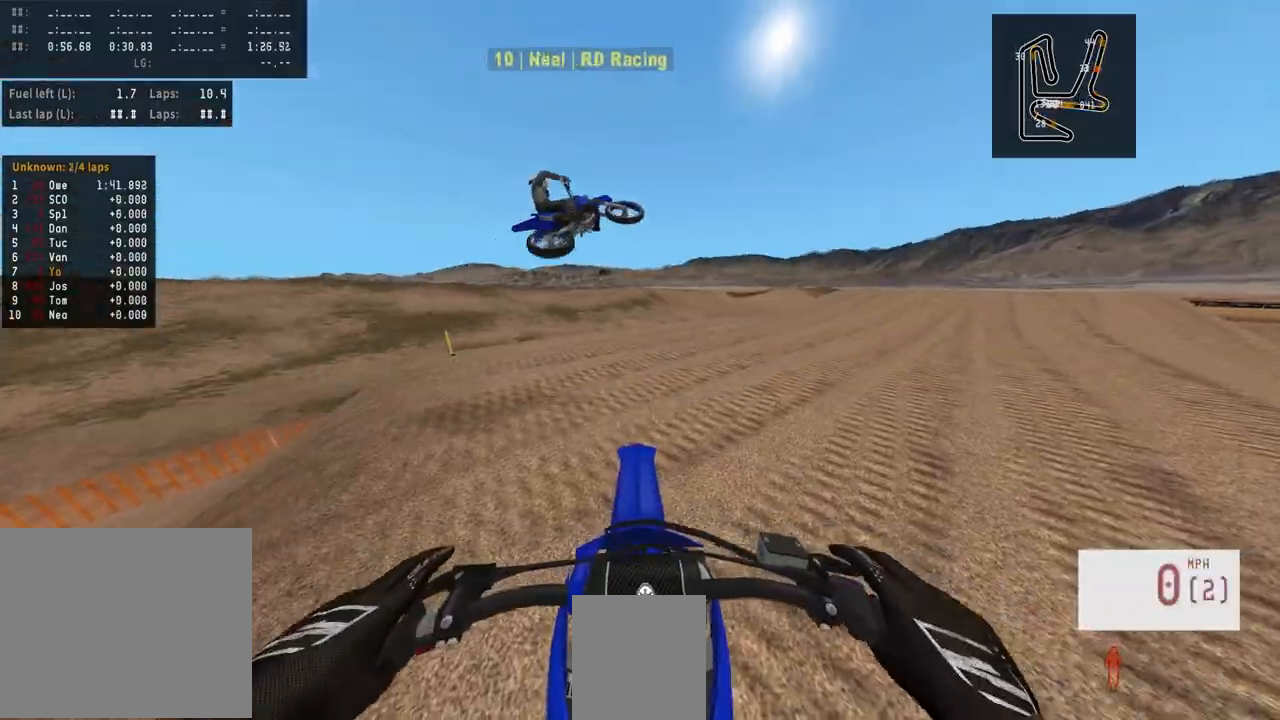
{"buttons": ["R2", "R3"], "left_stick": "up-right", "right_stick": "center", "events": [[167, "right_stick", "center"], [467, "R3", "down"]]}
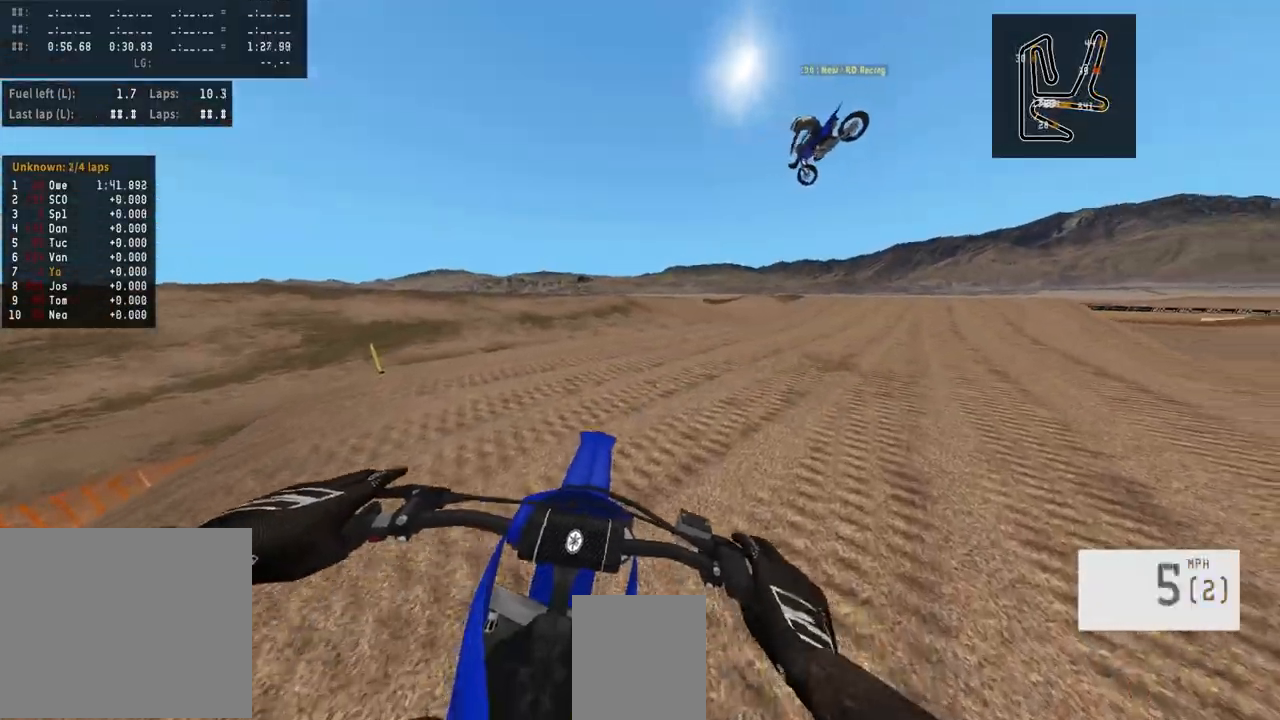
{"buttons": ["R2"], "left_stick": "right", "right_stick": "center", "events": [[67, "R3", "up"], [100, "R2", "up"], [167, "left_stick", "center"], [233, "R2", "down"], [383, "left_stick", "right"]]}
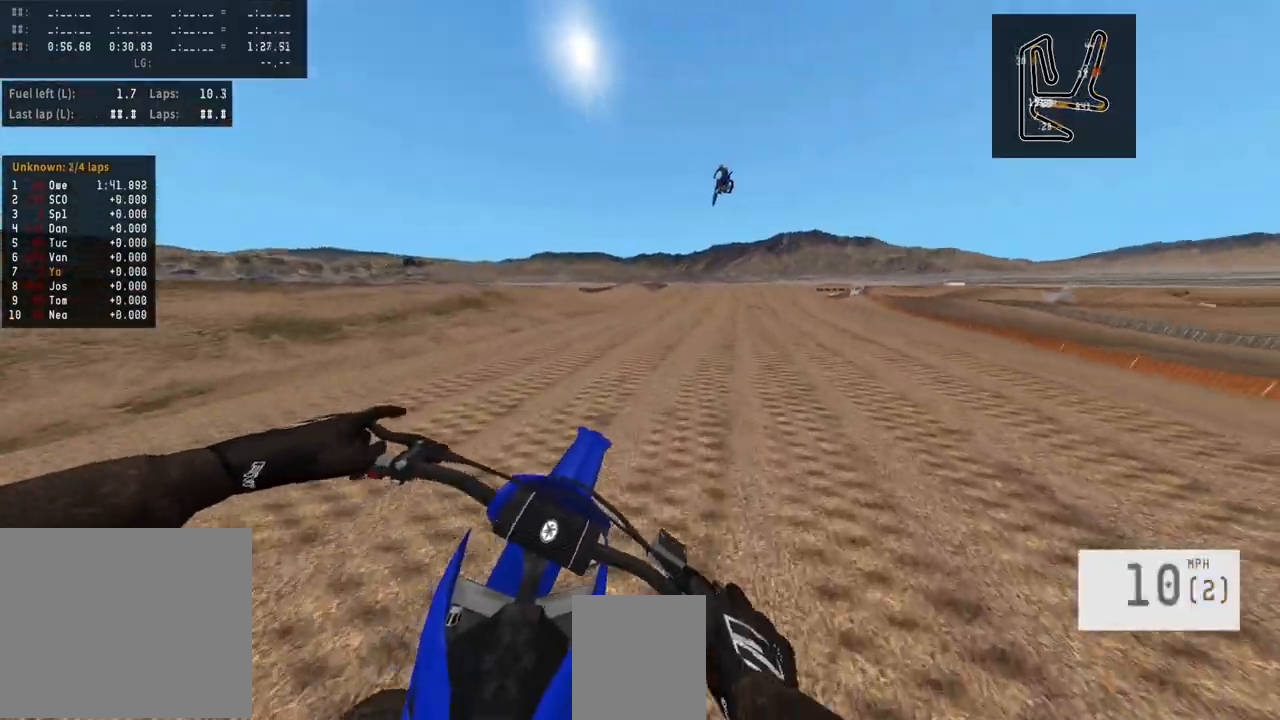
{"buttons": ["R2"], "left_stick": "center", "right_stick": "center", "events": [[333, "left_stick", "center"]]}
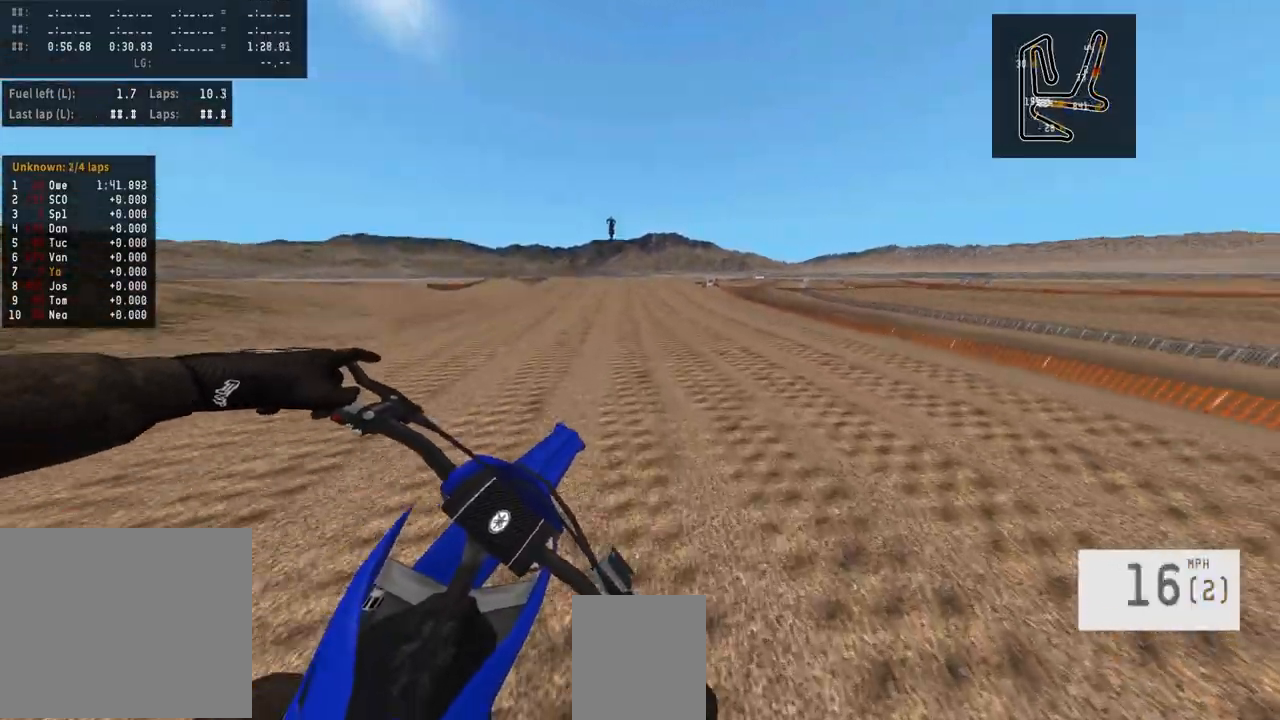
{"buttons": ["R2"], "left_stick": "left", "right_stick": "center", "events": [[500, "left_stick", "left"]]}